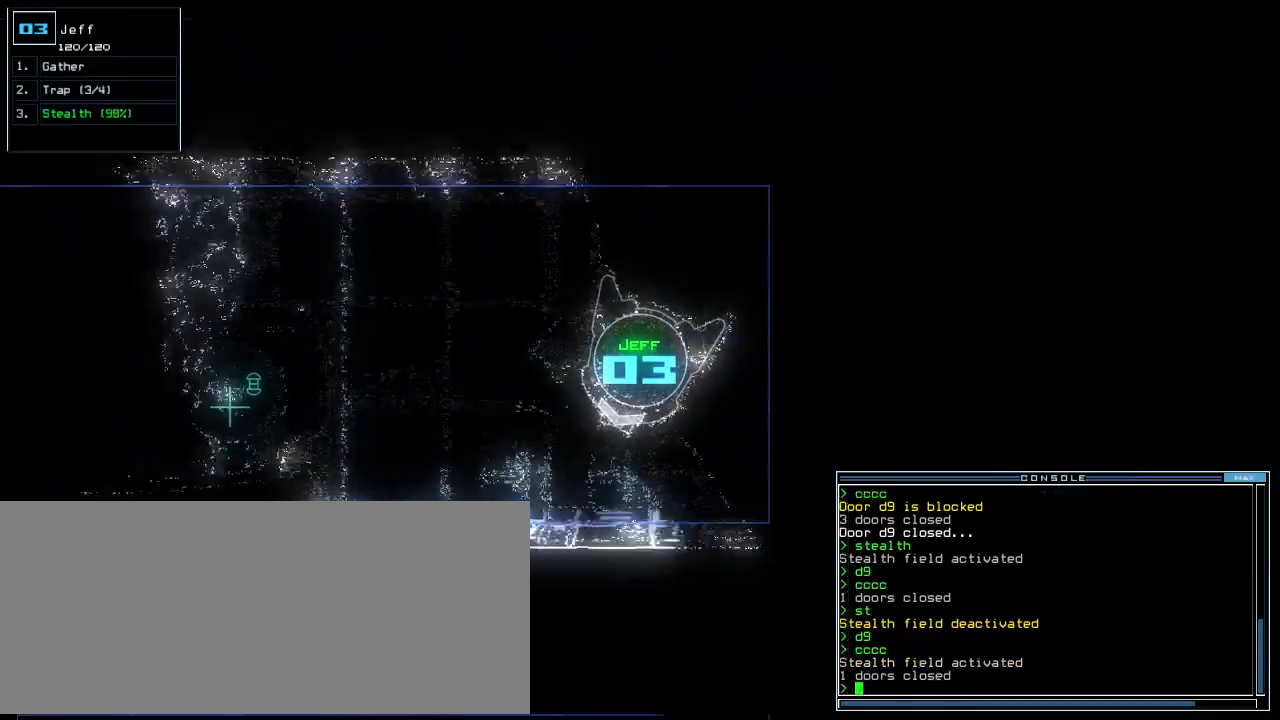
Gameplay with keyboard; each line is a JSON object with the keys held at the frame after it. "events" lists presses ("down") and releases ("up") of ".", "0", "1", "2", "3", "4", "5", "6", "7", "8", "9", "a", "b", "backspace", "c", "caps_lock", "comma", "ctrl_l", "ctrl_r", "d", "down", "e", "equals", "escape", "f", "f8", "g", "h", "i", "j", "k", "l", "left", "m", "minus", "n", "o", "p", "page_down", "page_up", "q", "quote", "r", "return", "right", "s", "semicolon", "shift_l", "shift_r", "space", "t", "tab", "tilde", "u", "up", "v", "w", "x", "y" and "z" between this image and that frame as [ms after this image, input, new state], when the widget could be followed in between. No other keys are recorded. Mouse input is not recorded.
{"keys": ["up"], "events": [[188, "right", "down"], [479, "right", "up"]]}
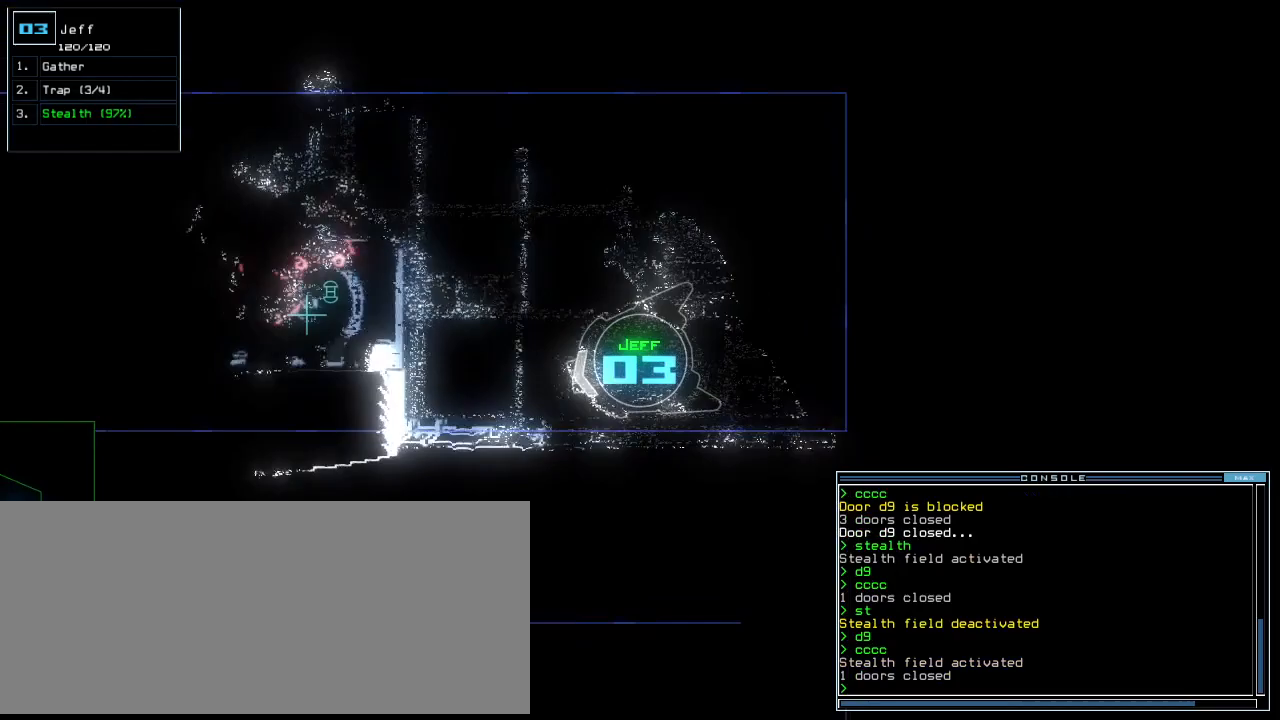
{"keys": ["up"]}
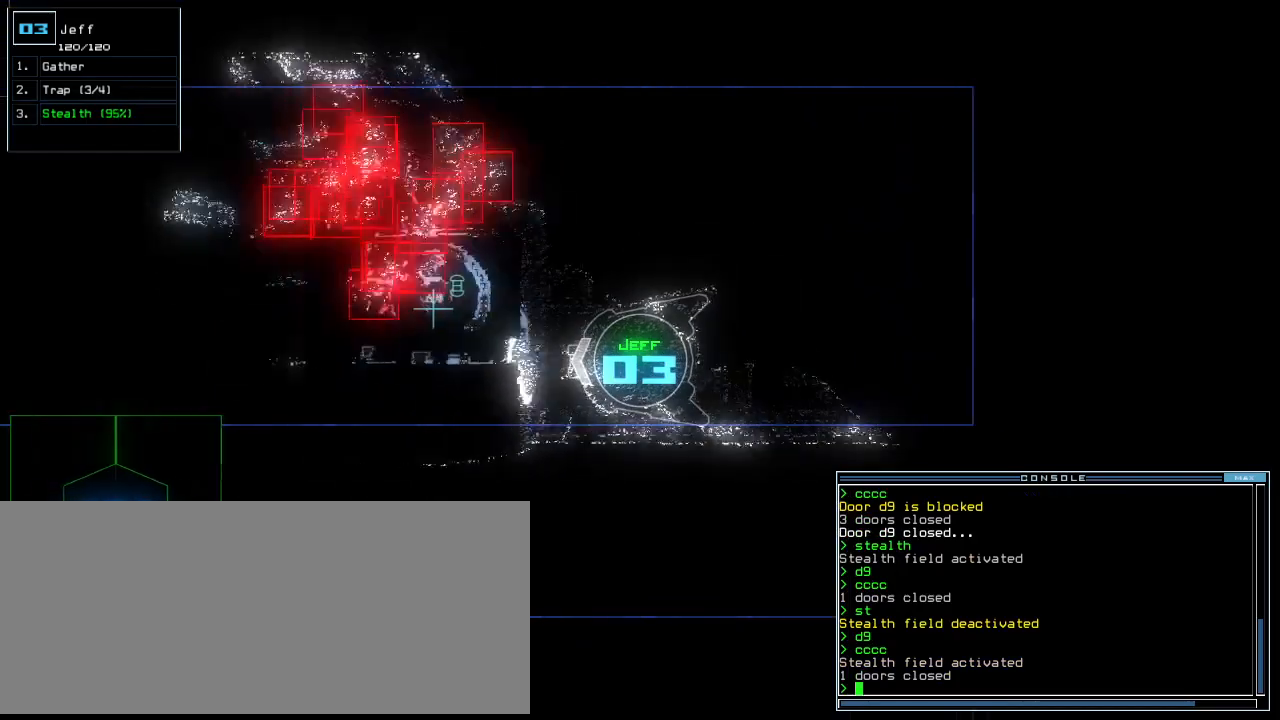
{"keys": ["up"], "events": []}
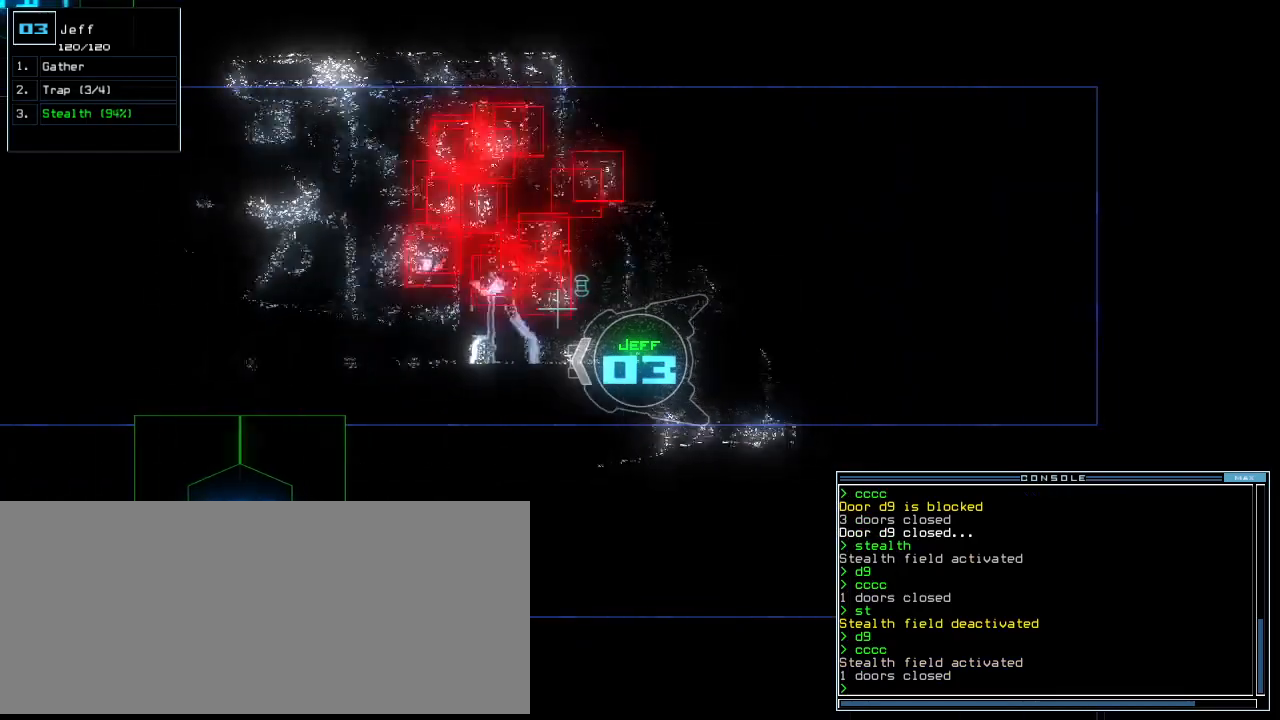
{"keys": ["up"], "events": [[83, "left", "down"], [104, "left", "up"]]}
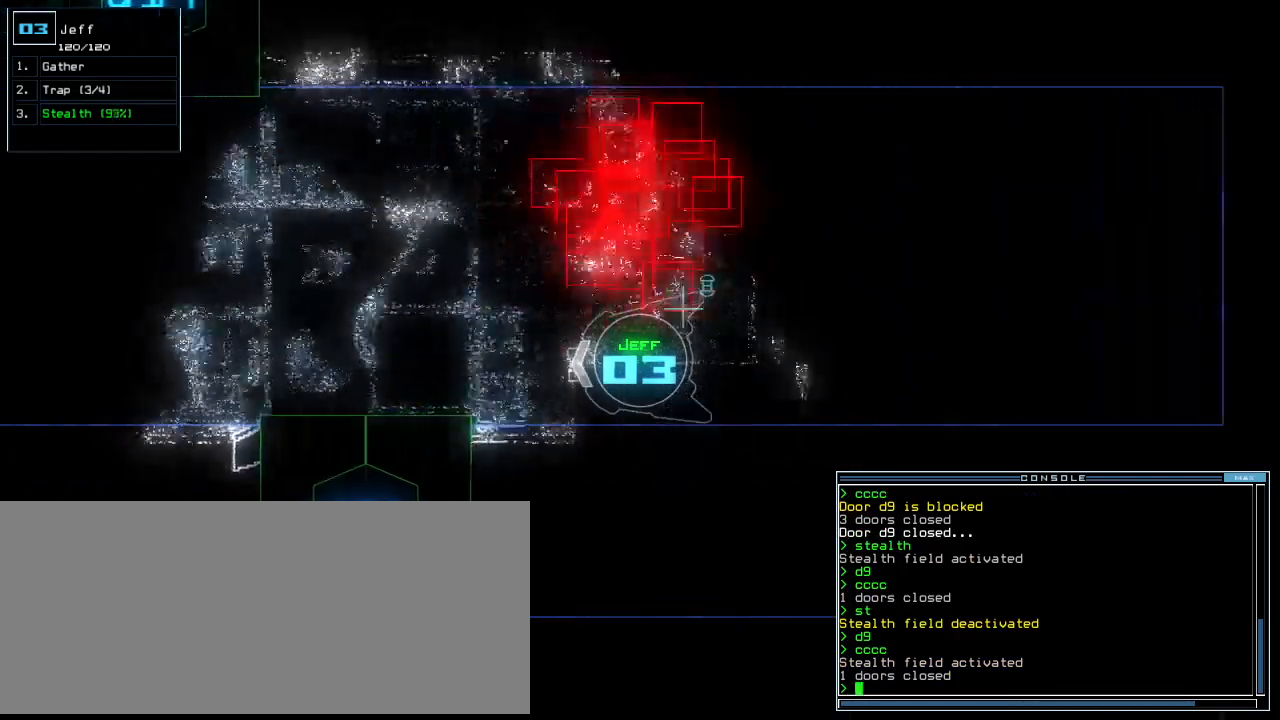
{"keys": ["up"], "events": []}
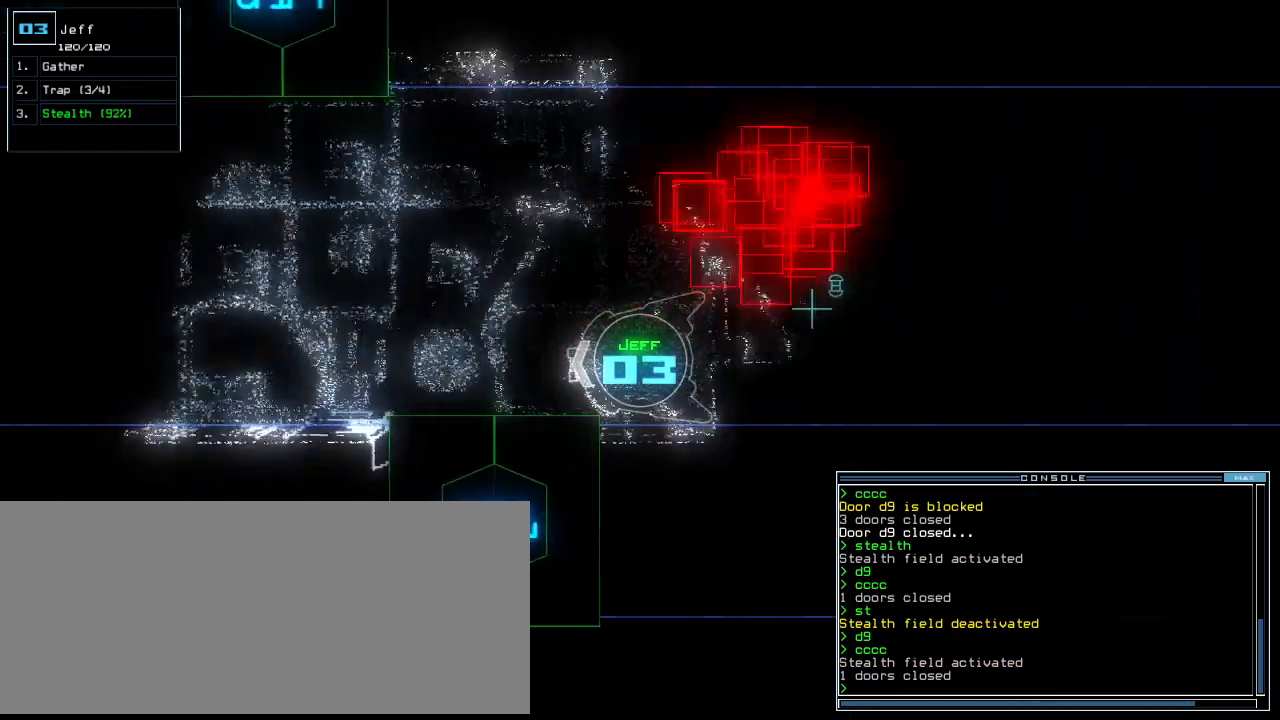
{"keys": ["up"], "events": [[167, "right", "down"], [250, "right", "up"]]}
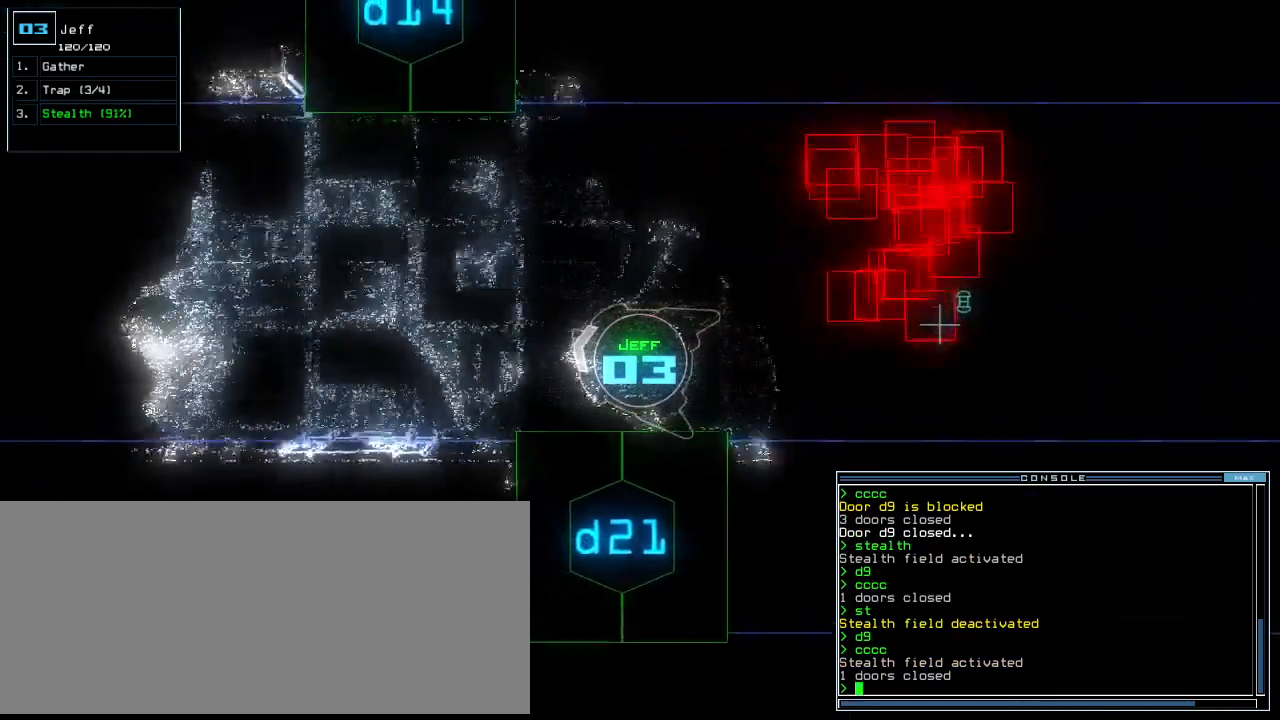
{"keys": ["up"], "events": [[229, "left", "down"], [250, "left", "up"]]}
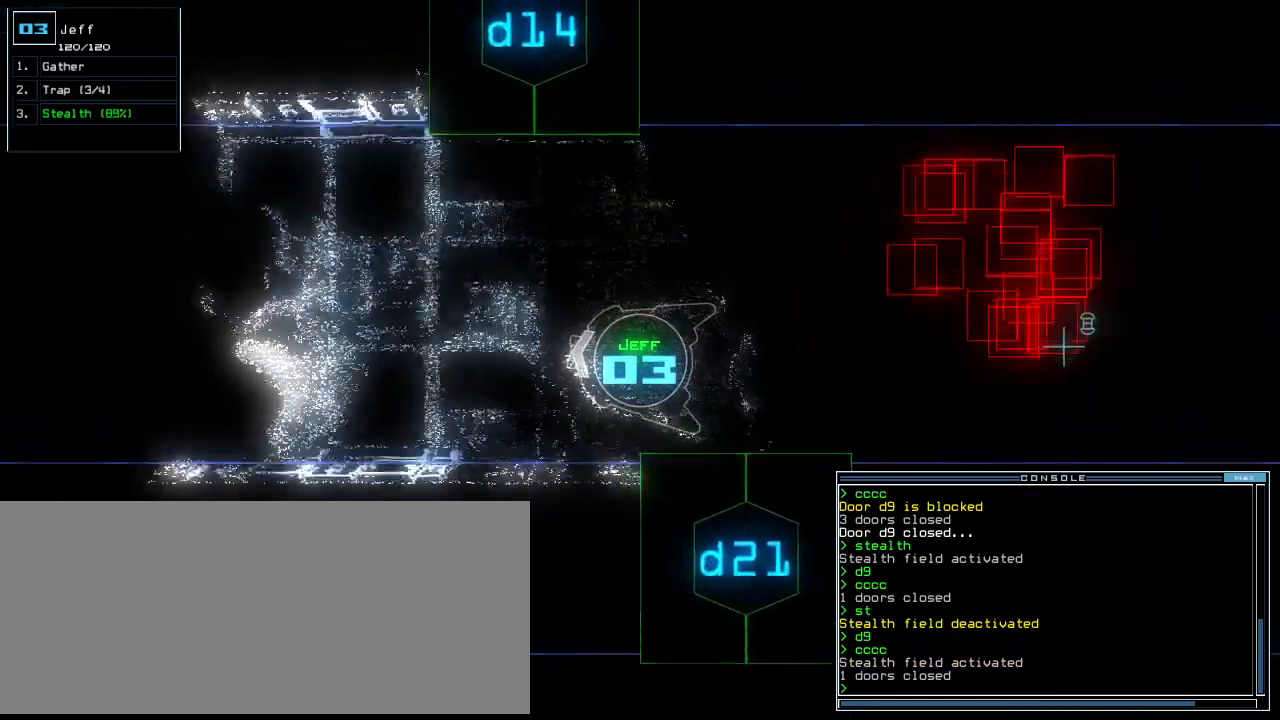
{"keys": ["up"], "events": []}
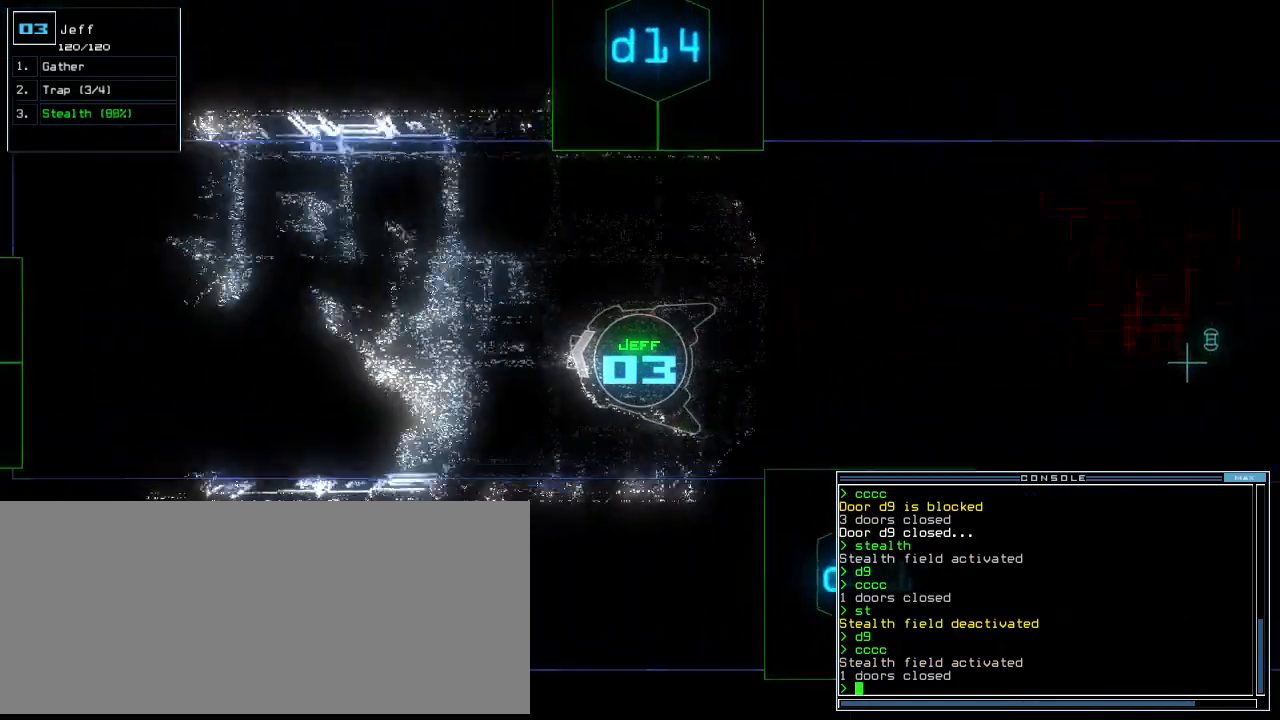
{"keys": ["up"], "events": [[354, "left", "down"], [396, "left", "up"]]}